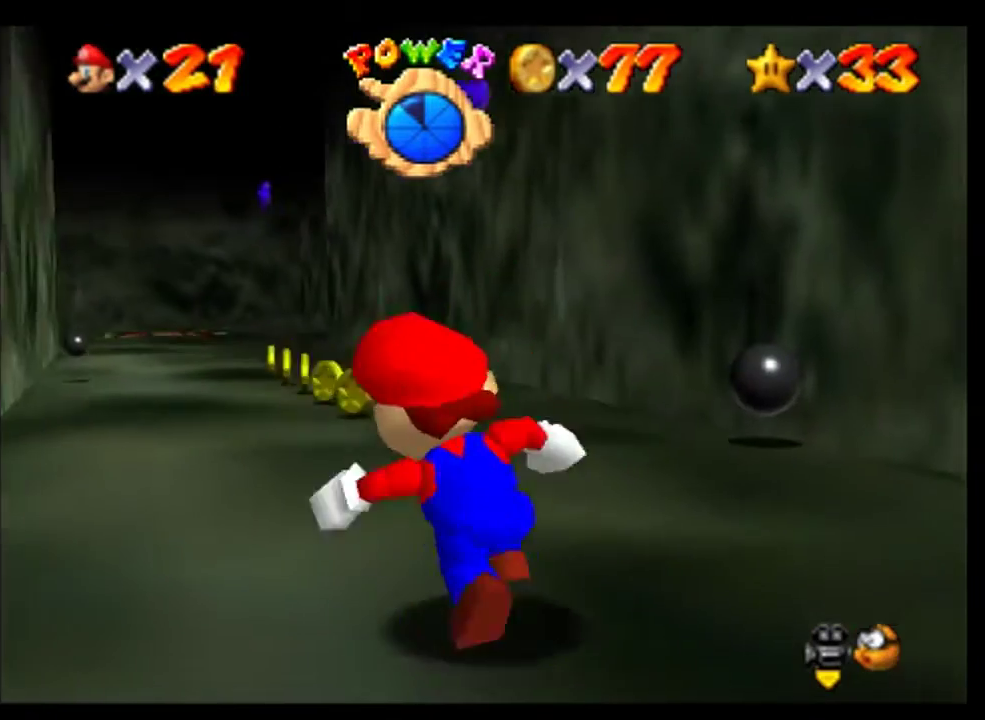
Gameplay with a controller (Nintendo layout); each line is a JSON object with the inputs held at the frame after it. "events" lists button and stick changes between this image and that frame as [ms after this image, input, new state], when the widget could be followed in between. Not read: L3 R3 left_stick.
{"buttons": []}
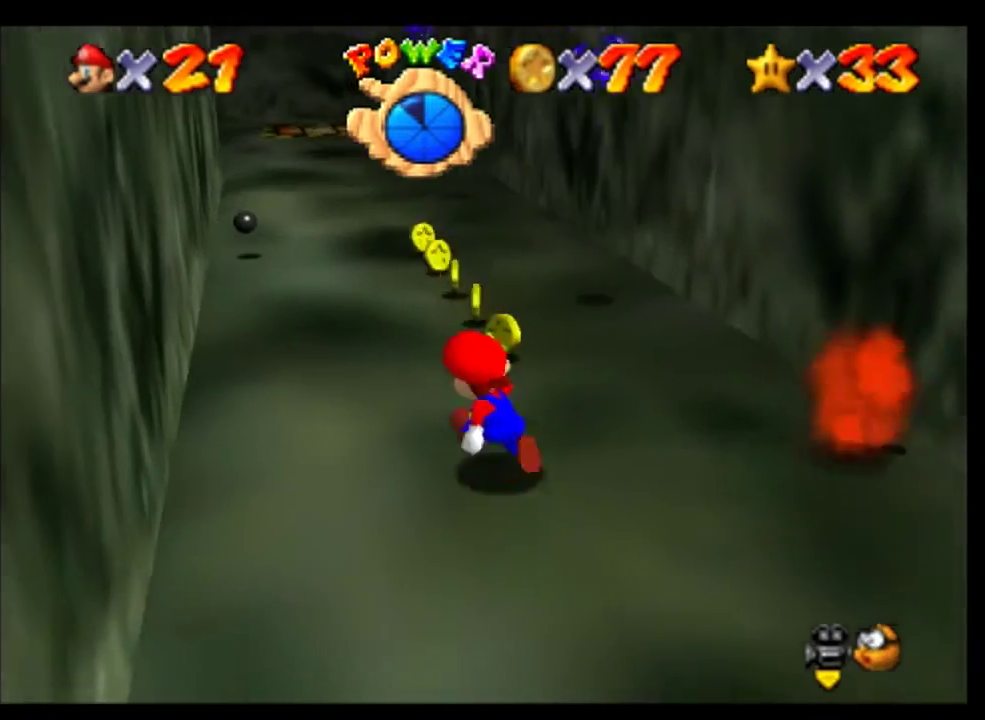
{"buttons": []}
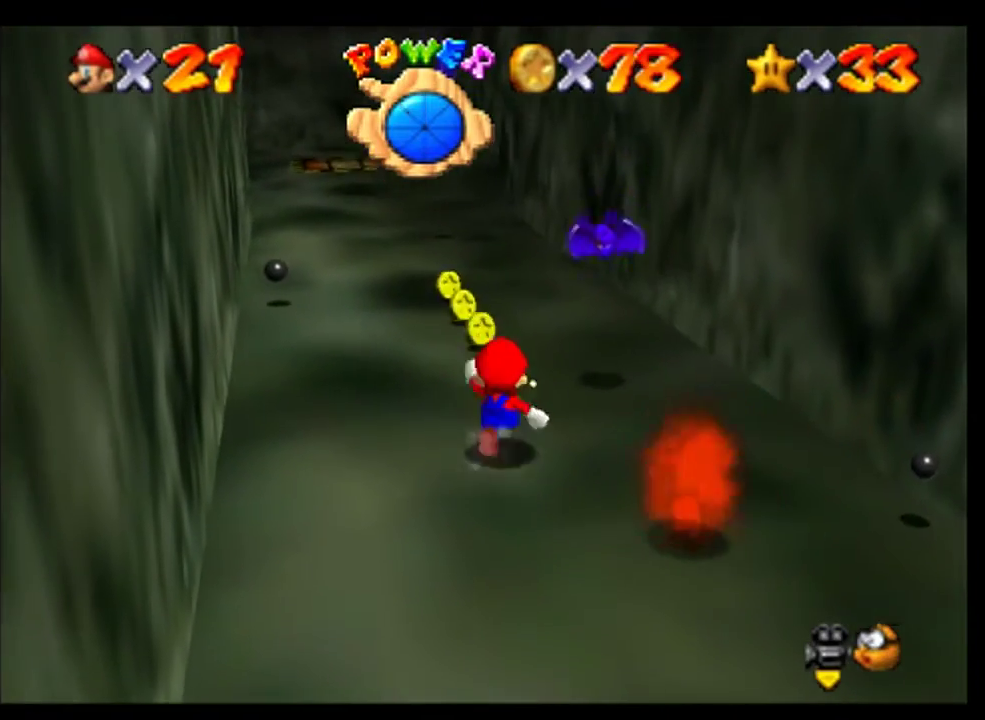
{"buttons": ["A"], "events": [[400, "A", "down"]]}
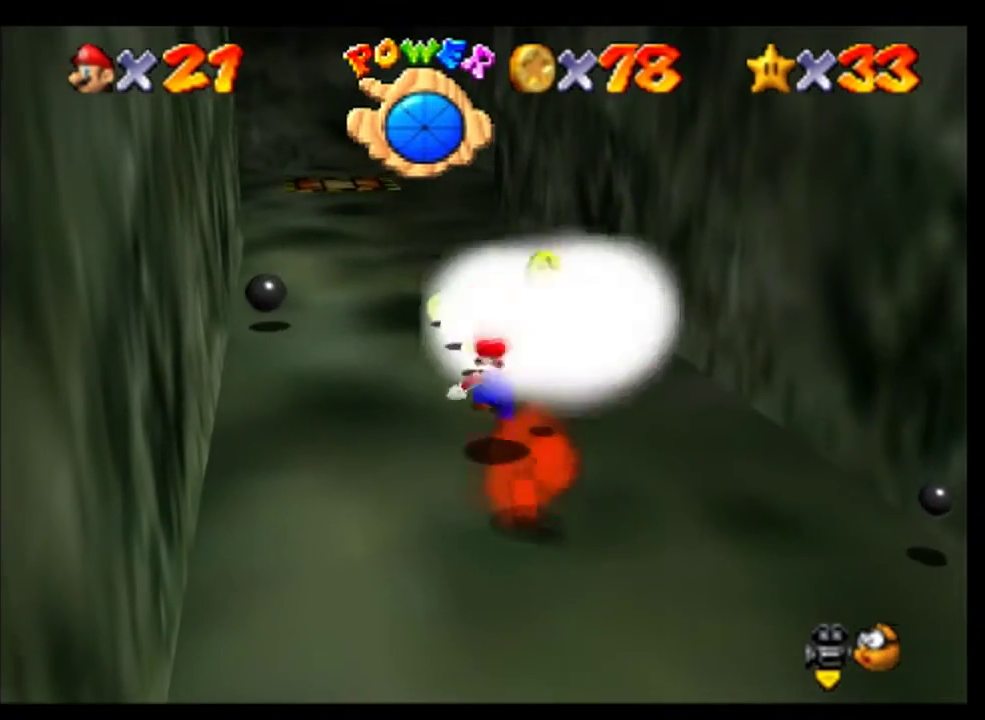
{"buttons": ["A"], "events": [[67, "A", "up"], [200, "B", "down"], [300, "B", "up"], [467, "A", "down"]]}